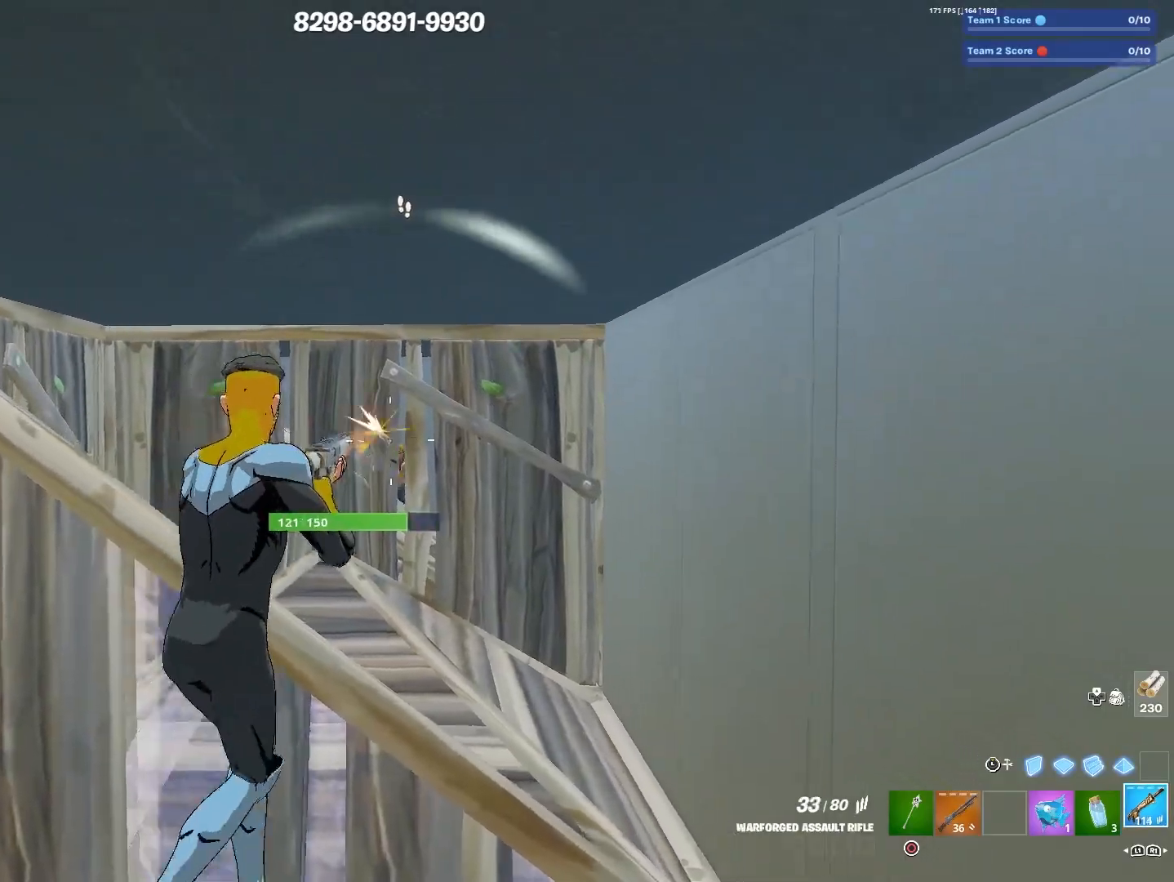
Gameplay with a controller (PlayStation layout); each line is a JSON object with the inputs held at the frame after it. "events" lists button and stick changes between this image and that frame as [ms after this image, input, new state], when the widget could be followed in between.
{"buttons": [], "left_stick": "up", "right_stick": "down", "events": [[17, "left_stick", "up-right"], [250, "R3", "down"], [333, "R3", "up"], [333, "left_stick", "up"], [433, "right_stick", "down"]]}
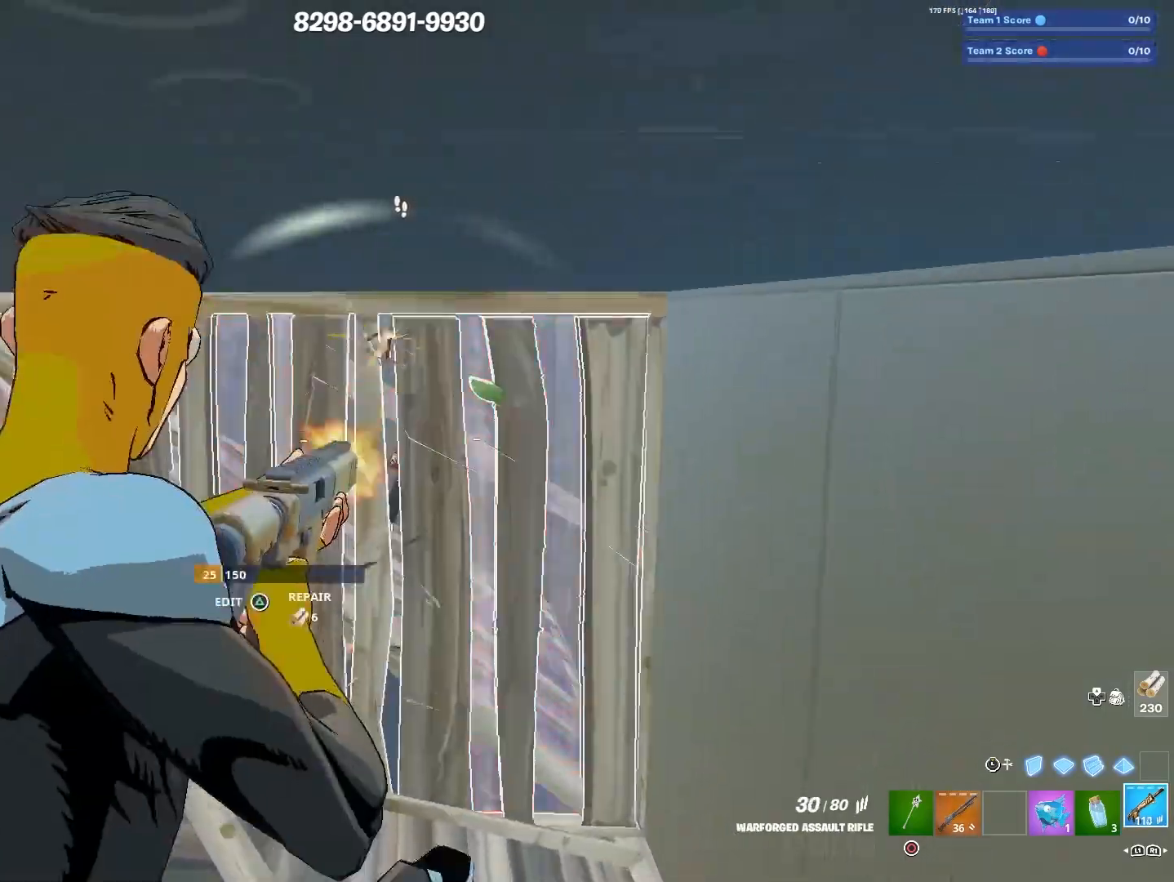
{"buttons": [], "left_stick": "up-left", "right_stick": "center", "events": [[67, "L3", "down"], [100, "right_stick", "center"], [200, "L3", "up"], [200, "left_stick", "up-left"], [317, "L3", "down"], [417, "L3", "up"]]}
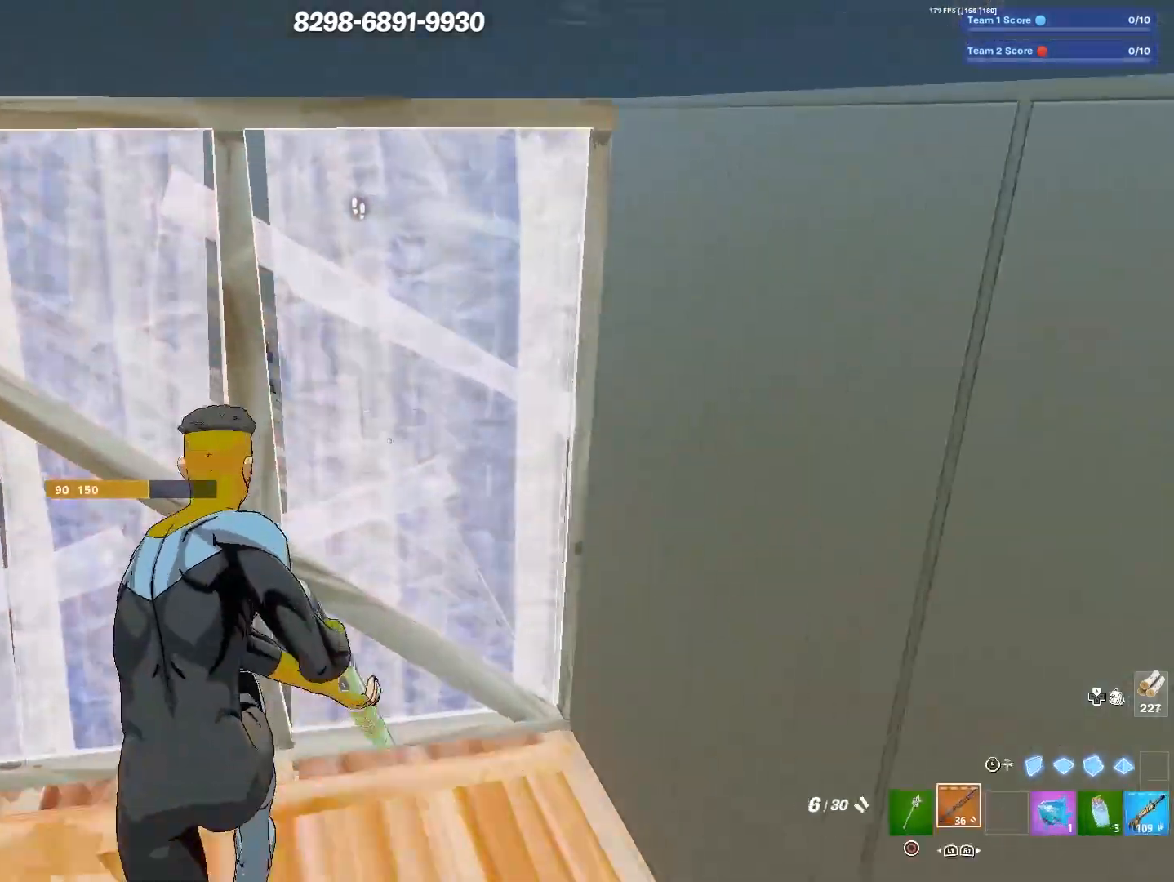
{"buttons": [], "left_stick": "down-left", "right_stick": "center", "events": [[50, "left_stick", "left"], [83, "right_stick", "right"], [100, "TRIANGLE", "down"], [150, "TRIANGLE", "up"], [150, "right_stick", "up"], [250, "right_stick", "down"], [333, "left_stick", "down"], [350, "right_stick", "center"], [433, "right_stick", "right"], [483, "left_stick", "down-left"], [483, "right_stick", "center"]]}
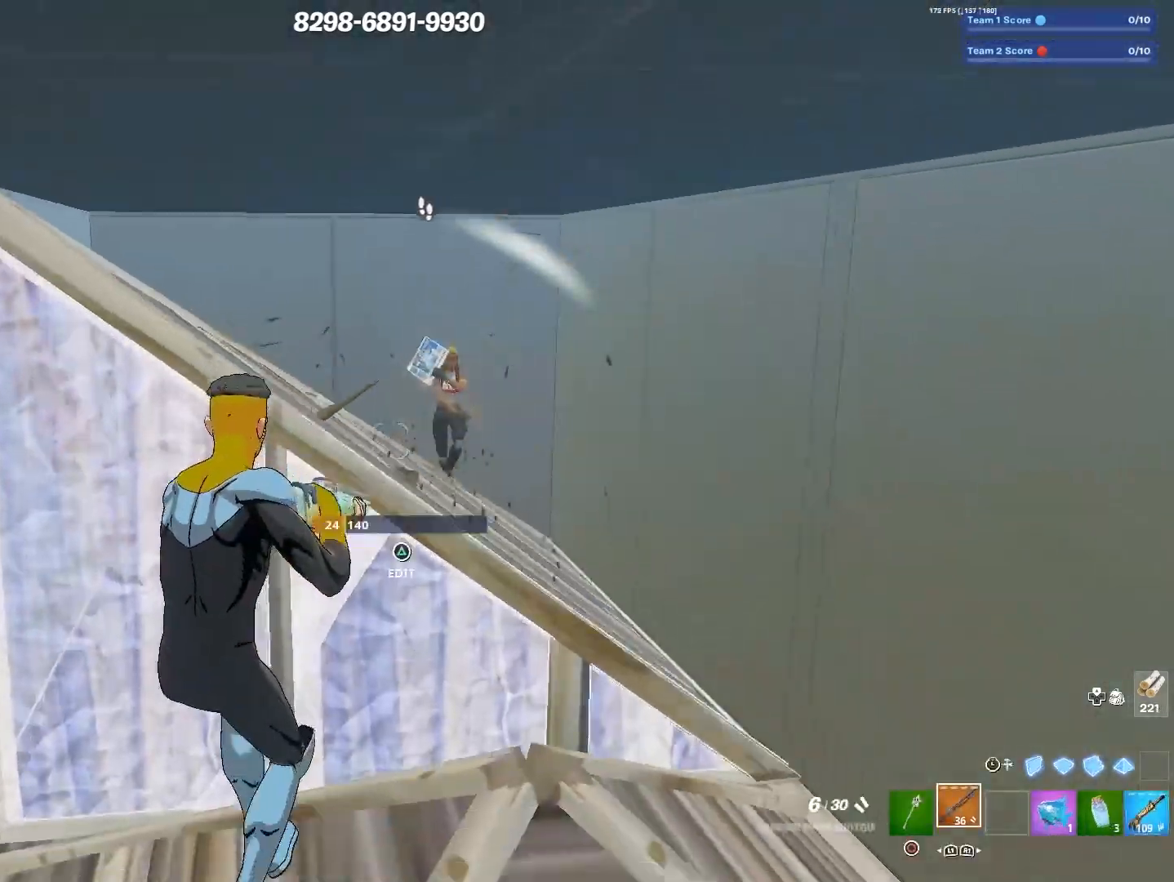
{"buttons": [], "left_stick": "right", "right_stick": "center", "events": [[33, "right_stick", "right"], [133, "right_stick", "up"], [217, "left_stick", "down-right"], [267, "right_stick", "down-left"], [367, "left_stick", "center"], [417, "left_stick", "right"], [450, "TRIANGLE", "down"], [450, "right_stick", "center"], [500, "TRIANGLE", "up"]]}
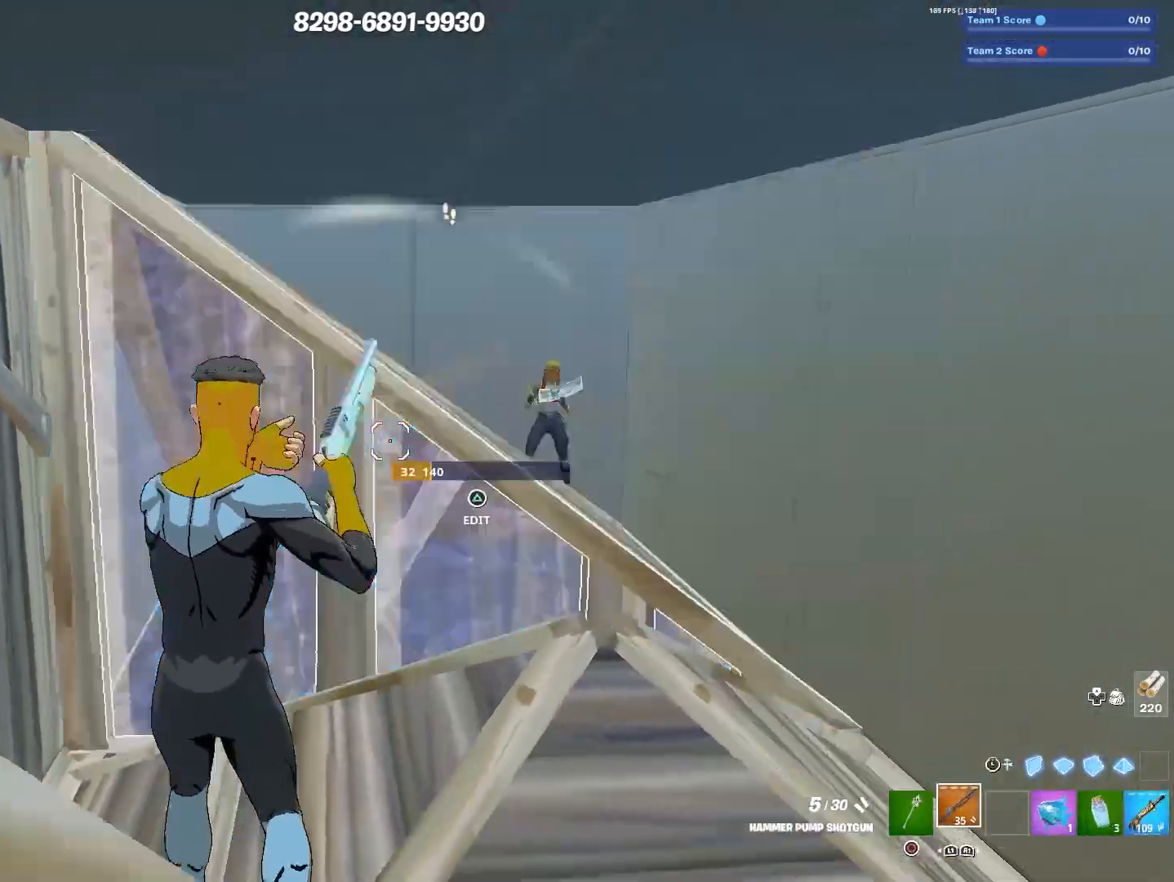
{"buttons": [], "left_stick": "right", "right_stick": "center", "events": [[33, "right_stick", "right"], [83, "L3", "down"], [133, "right_stick", "left"], [183, "L3", "up"], [233, "right_stick", "center"]]}
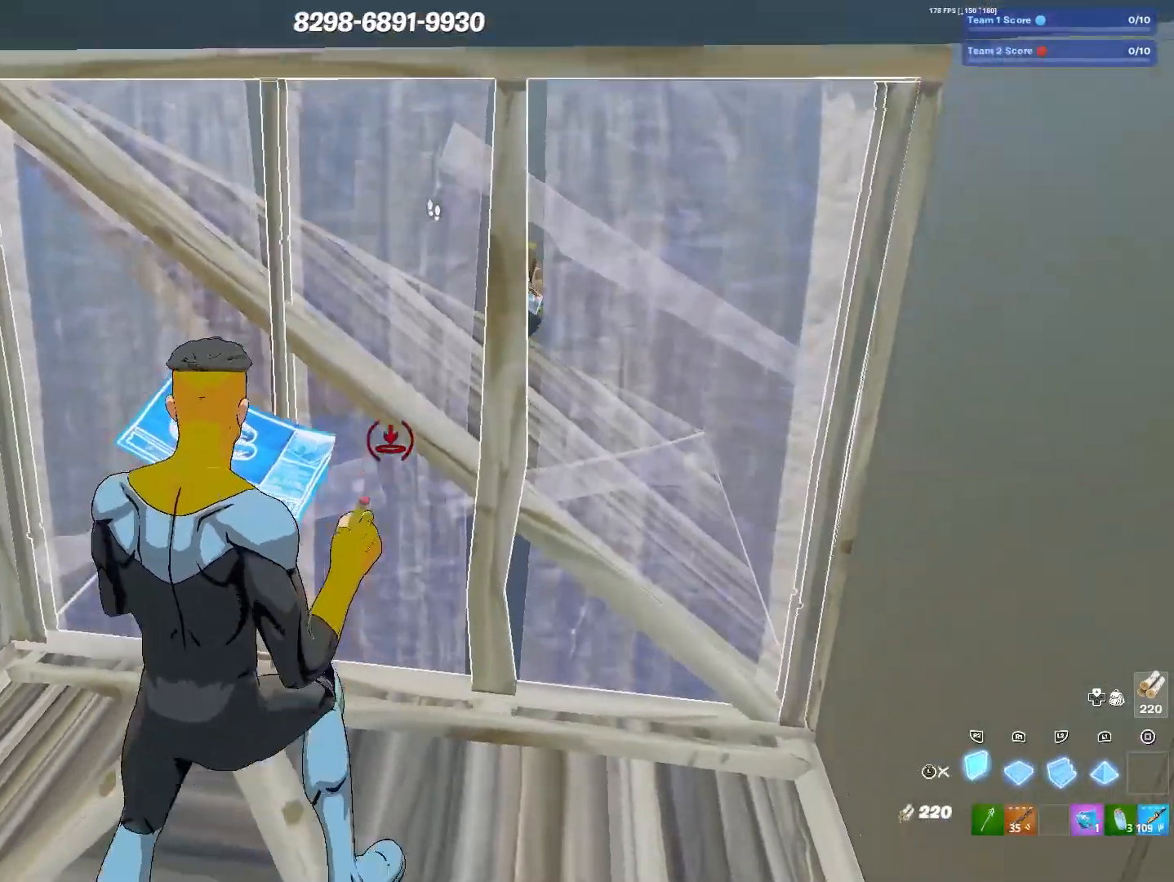
{"buttons": [], "left_stick": "center", "right_stick": "center", "events": [[83, "left_stick", "center"]]}
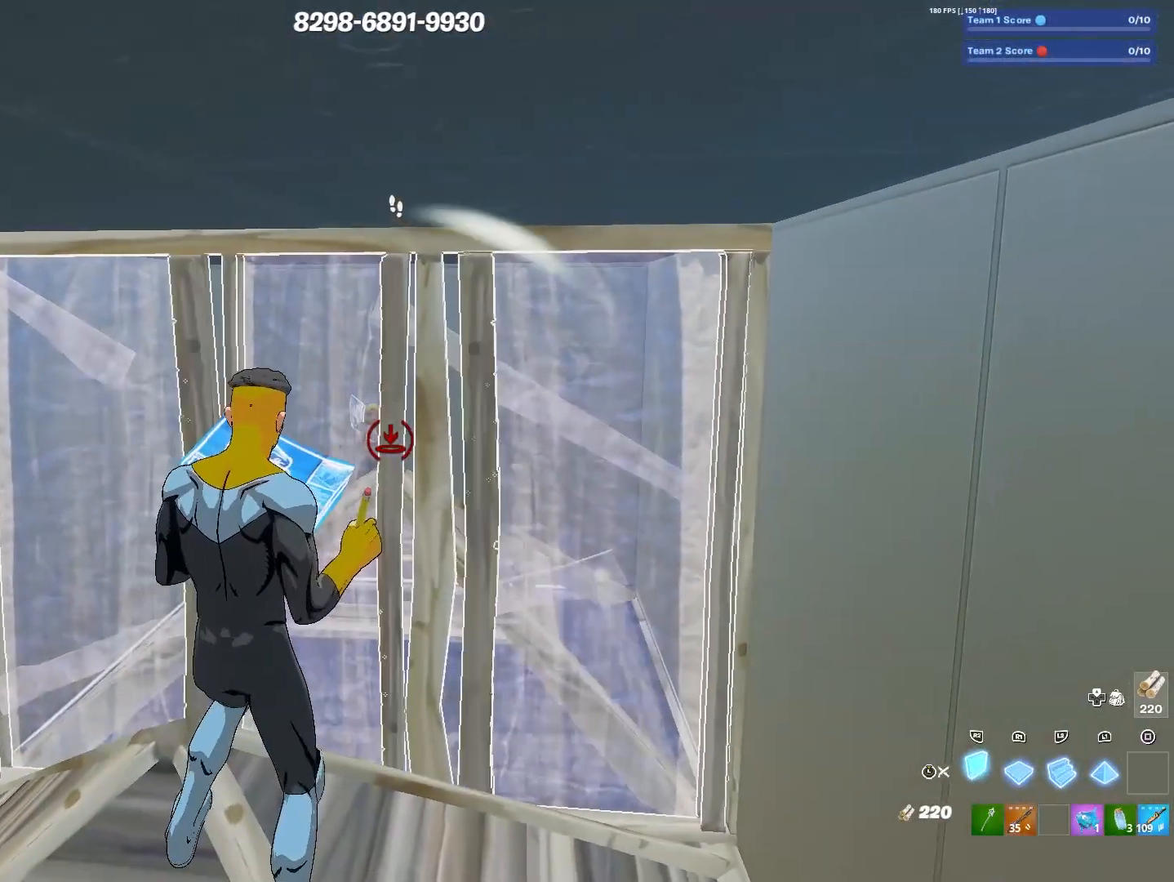
{"buttons": [], "left_stick": "center", "right_stick": "center", "events": []}
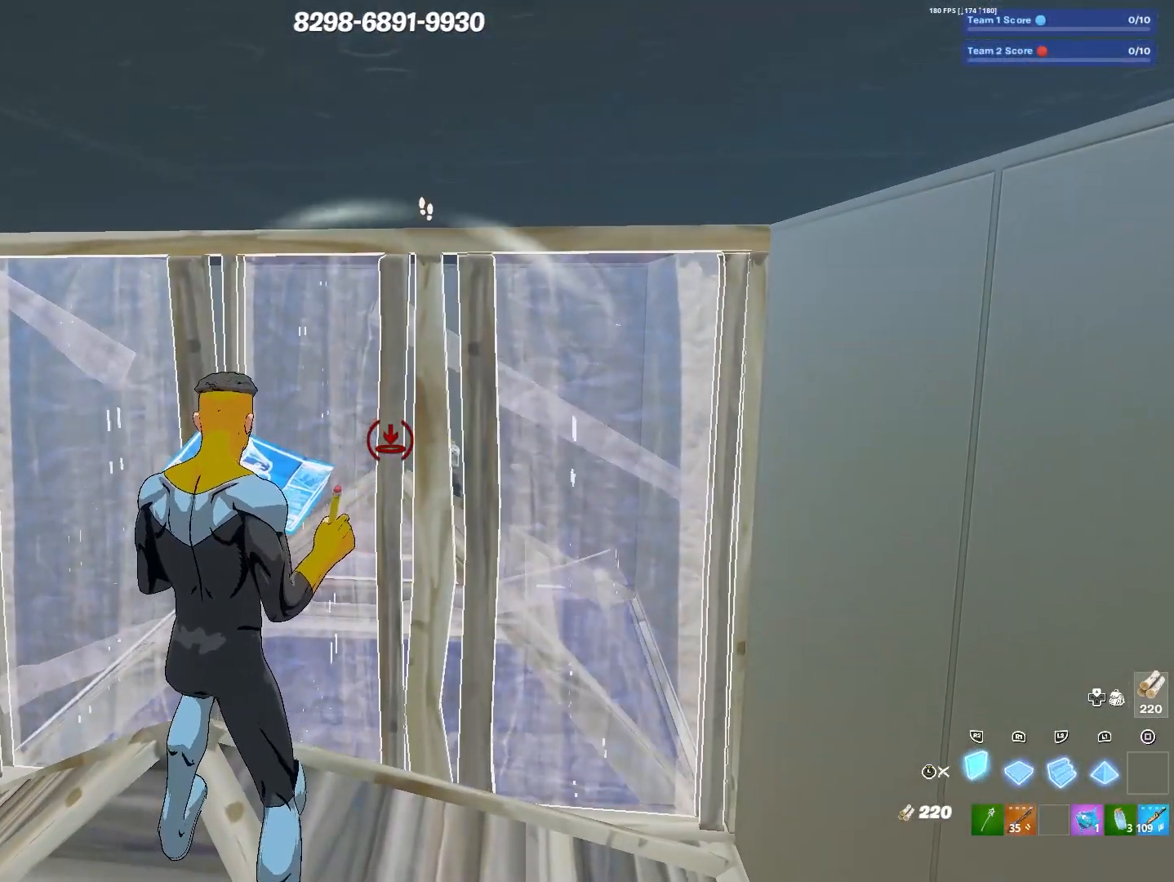
{"buttons": [], "left_stick": "down", "right_stick": "center", "events": [[233, "left_stick", "down"]]}
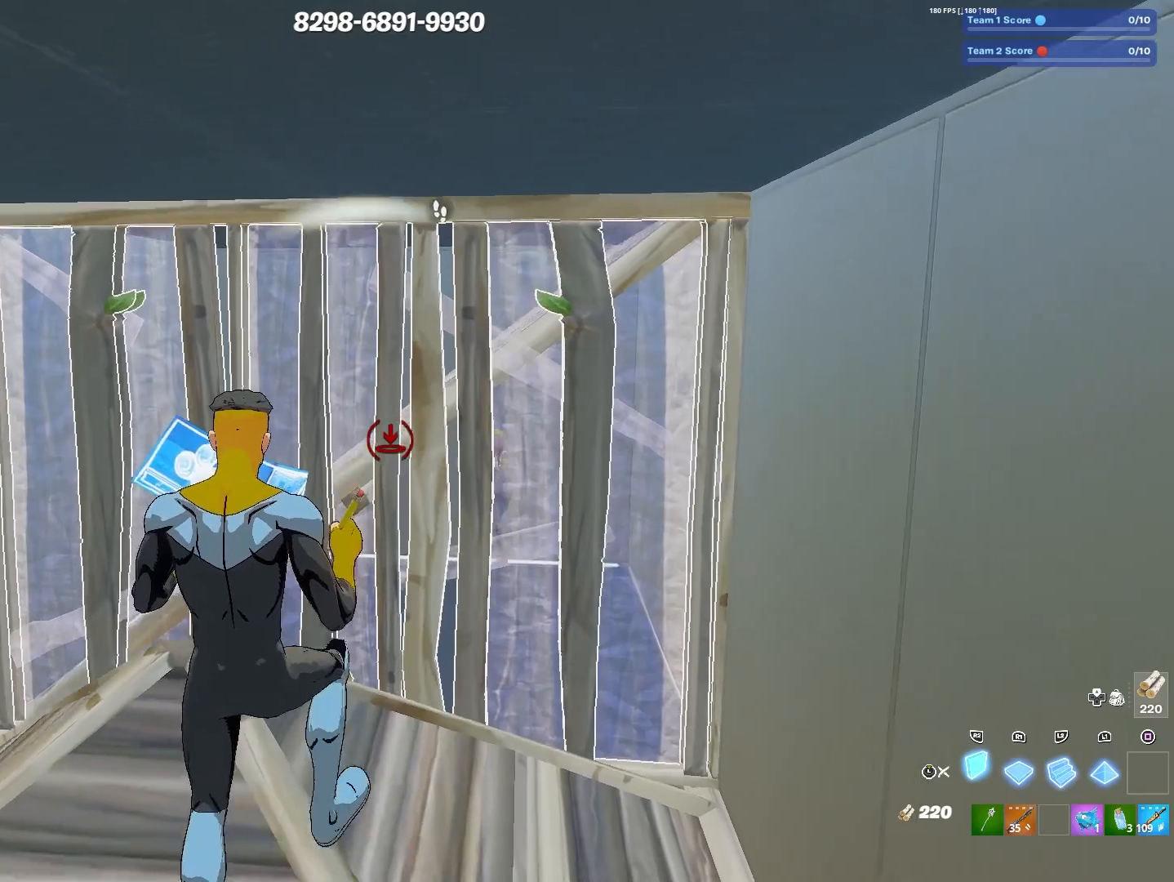
{"buttons": ["TRIANGLE"], "left_stick": "down-left", "right_stick": "center", "events": [[17, "left_stick", "center"], [100, "left_stick", "right"], [200, "left_stick", "down-right"], [333, "L3", "down"], [467, "L3", "up"], [467, "TRIANGLE", "down"], [467, "left_stick", "down-left"]]}
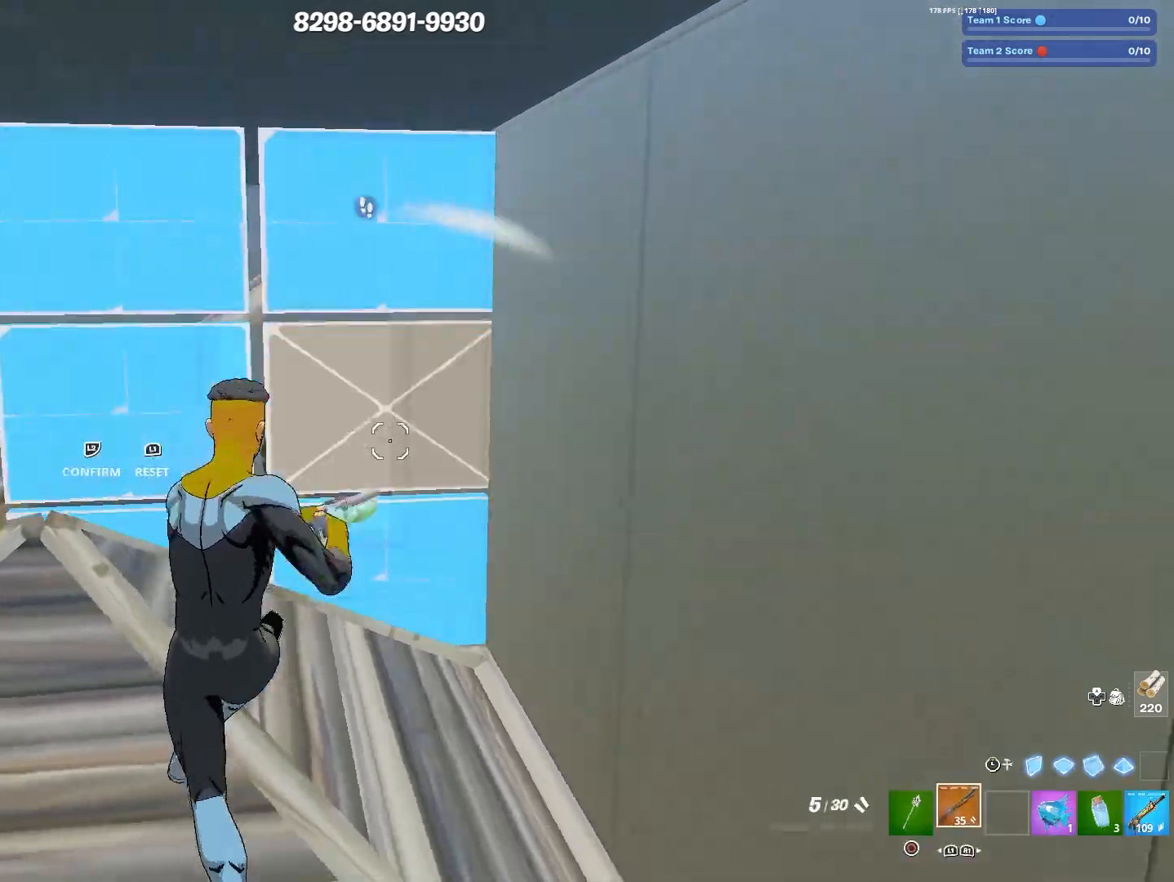
{"buttons": [], "left_stick": "left", "right_stick": "center", "events": [[67, "TRIANGLE", "up"], [117, "left_stick", "left"]]}
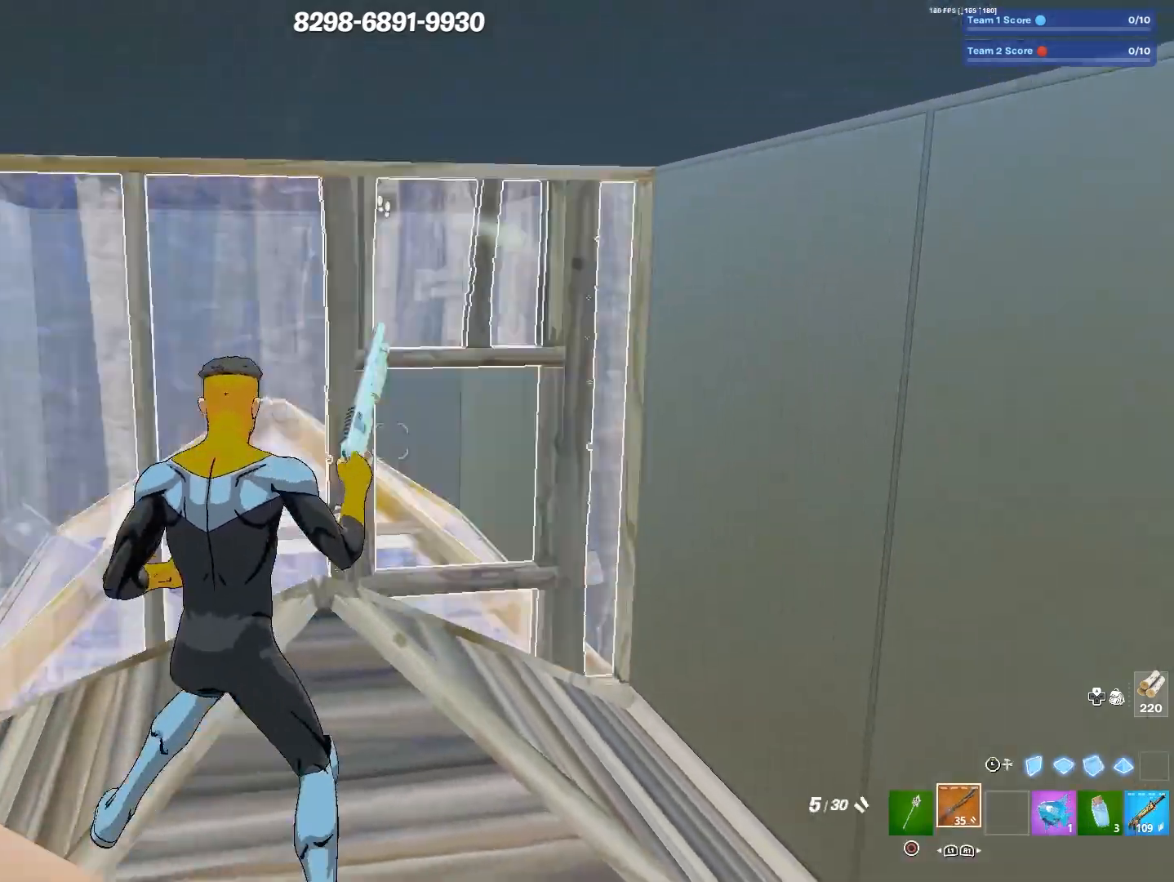
{"buttons": [], "left_stick": "down-right", "right_stick": "center", "events": [[150, "left_stick", "down-right"], [367, "CROSS", "down"], [467, "CROSS", "up"]]}
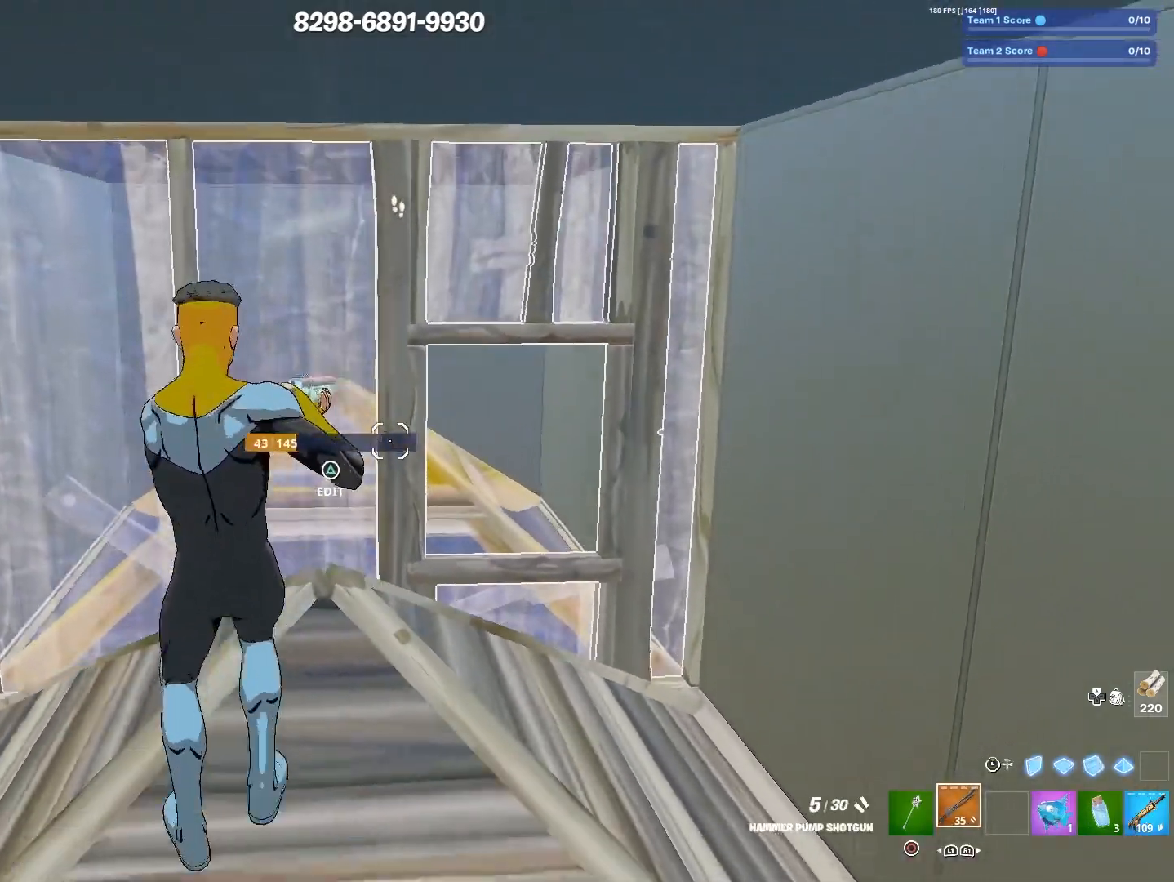
{"buttons": [], "left_stick": "down-right", "right_stick": "center", "events": []}
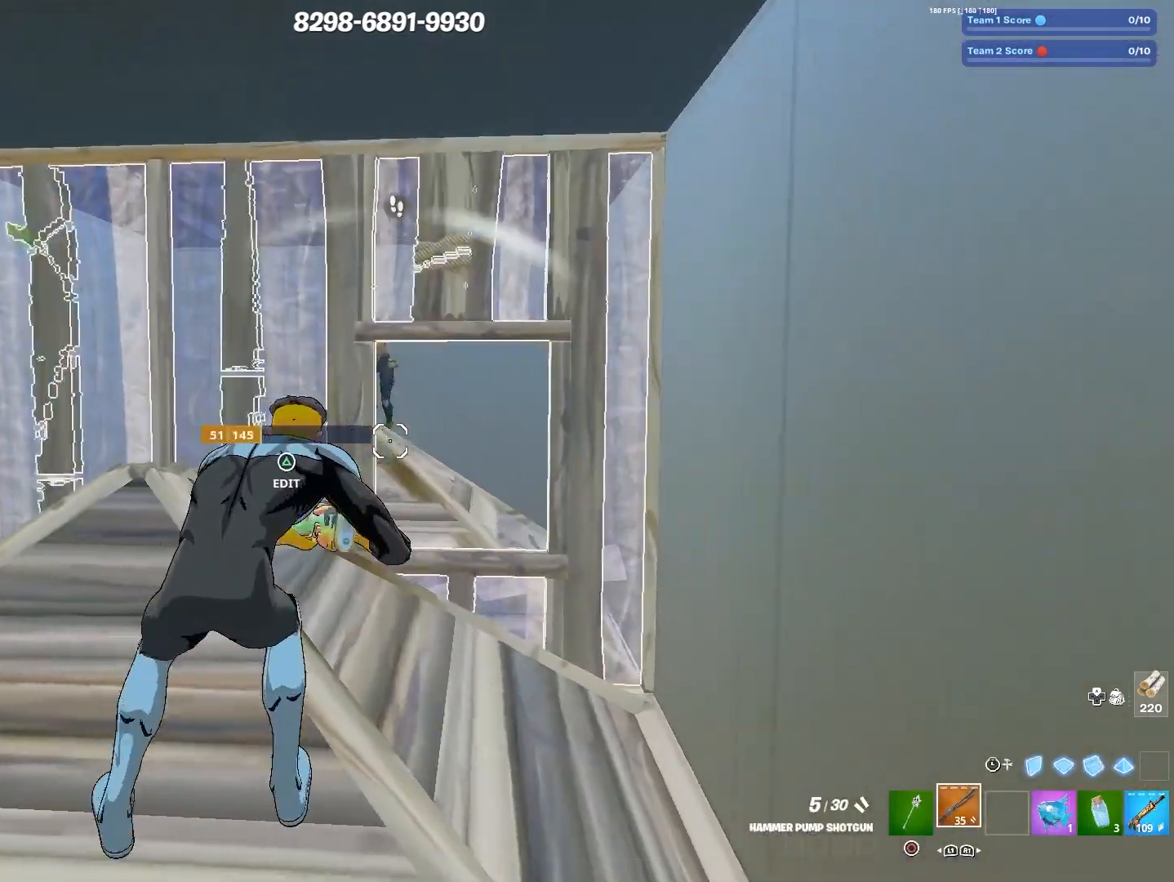
{"buttons": [], "left_stick": "down-right", "right_stick": "center", "events": []}
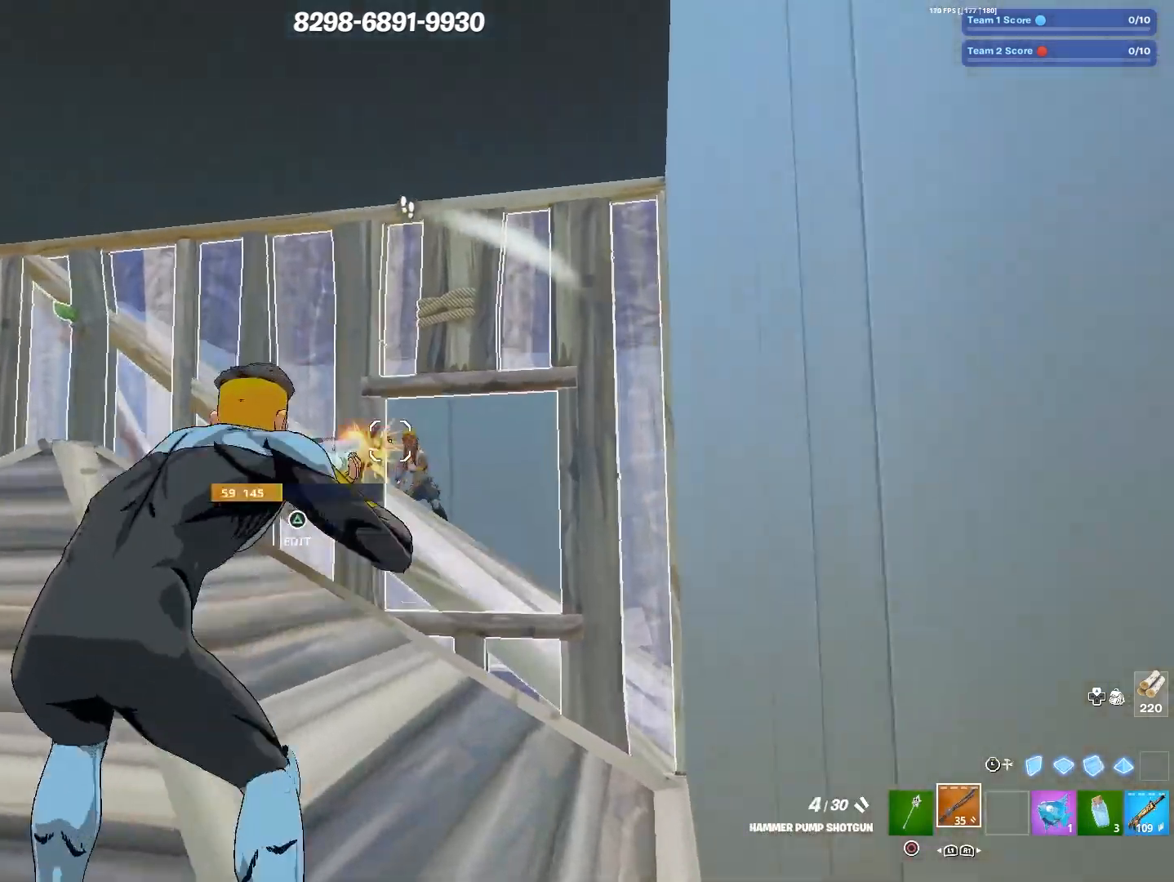
{"buttons": [], "left_stick": "up", "right_stick": "center", "events": [[33, "left_stick", "down-left"], [67, "R3", "down"], [83, "left_stick", "left"], [117, "right_stick", "down-left"], [200, "R3", "up"], [217, "left_stick", "up-left"], [233, "TRIANGLE", "down"], [250, "right_stick", "center"], [283, "TRIANGLE", "up"], [367, "L3", "down"], [367, "left_stick", "up"], [483, "L3", "up"]]}
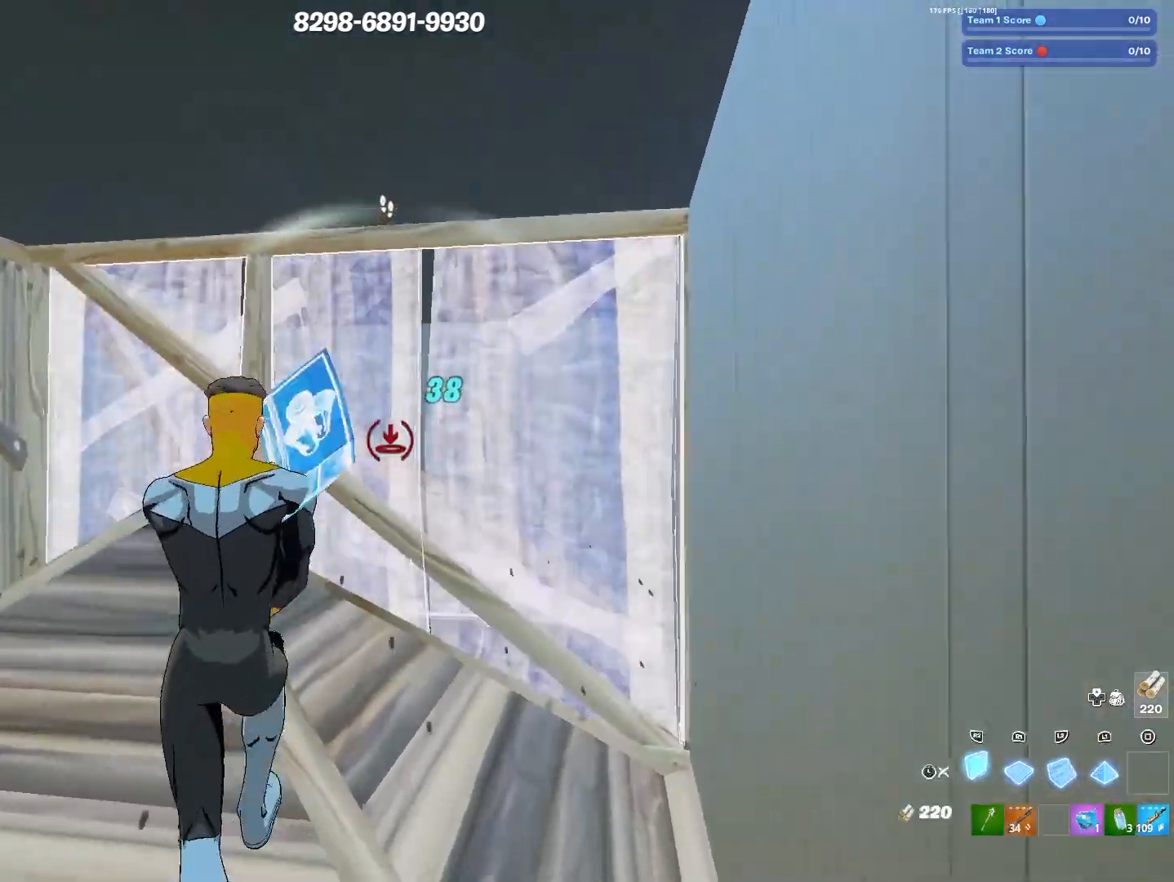
{"buttons": [], "left_stick": "center", "right_stick": "center", "events": [[133, "left_stick", "left"], [200, "left_stick", "center"]]}
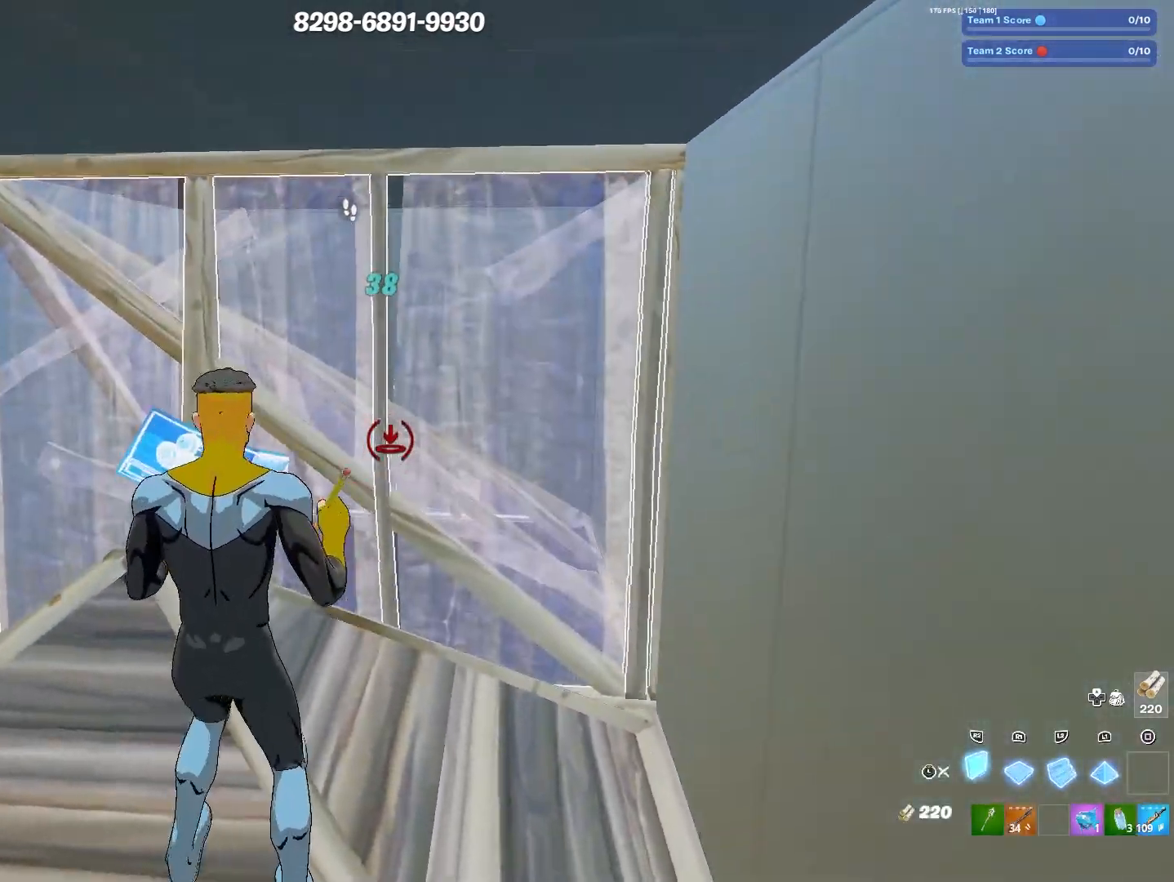
{"buttons": [], "left_stick": "up-left", "right_stick": "left", "events": [[50, "left_stick", "up-left"], [250, "L3", "down"], [333, "right_stick", "right"], [383, "L3", "up"], [400, "TRIANGLE", "down"], [450, "TRIANGLE", "up"], [450, "right_stick", "left"]]}
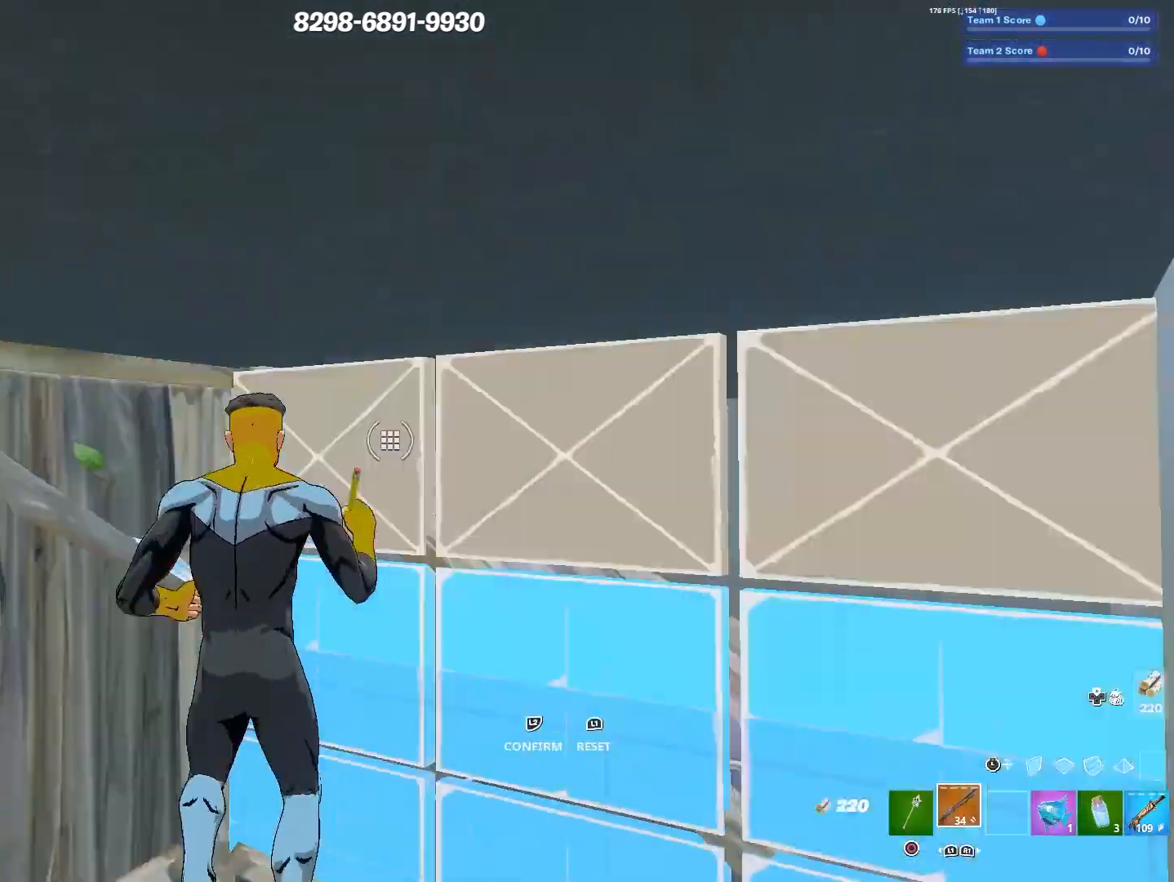
{"buttons": [], "left_stick": "down-right", "right_stick": "center", "events": [[67, "right_stick", "right"], [150, "left_stick", "down-left"], [233, "left_stick", "down-right"], [233, "right_stick", "center"]]}
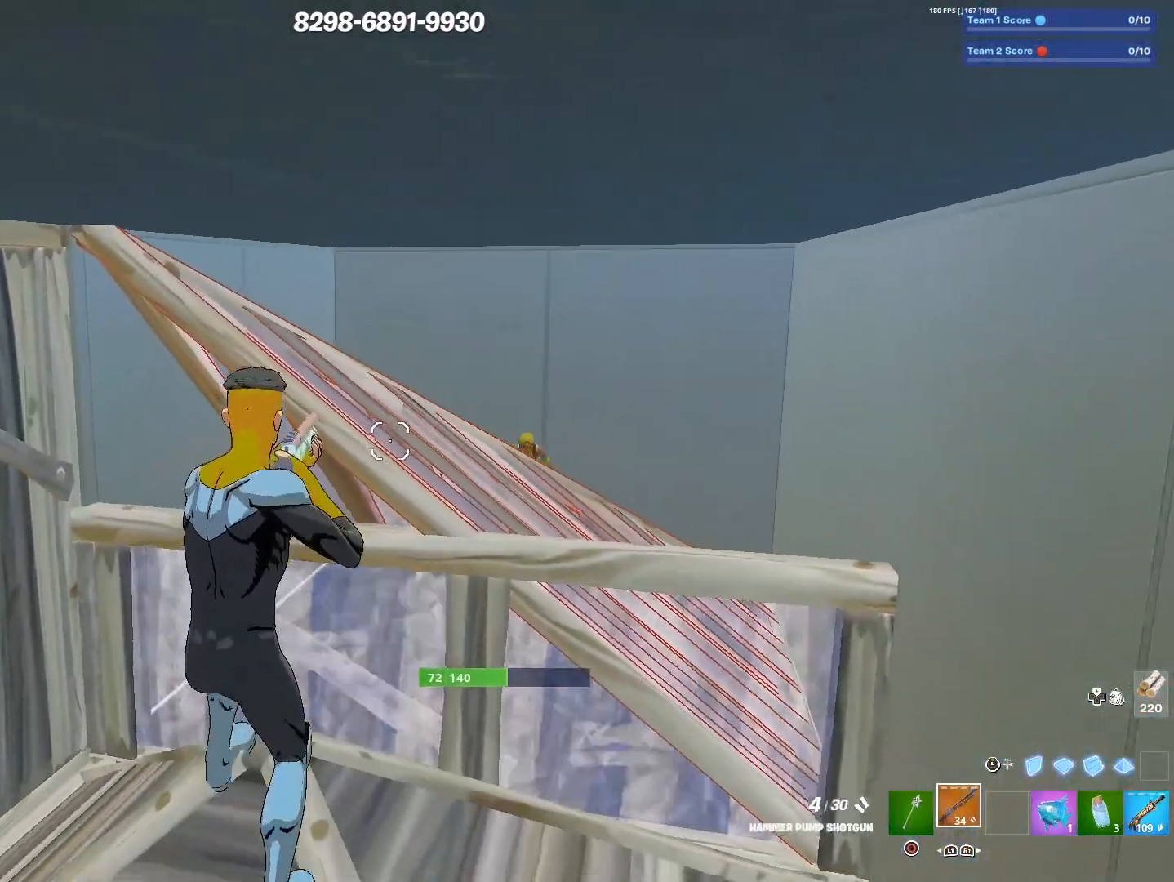
{"buttons": [], "left_stick": "down-right", "right_stick": "down", "events": [[200, "left_stick", "right"], [200, "right_stick", "right"], [333, "right_stick", "down-left"], [383, "left_stick", "down-right"], [450, "right_stick", "down"]]}
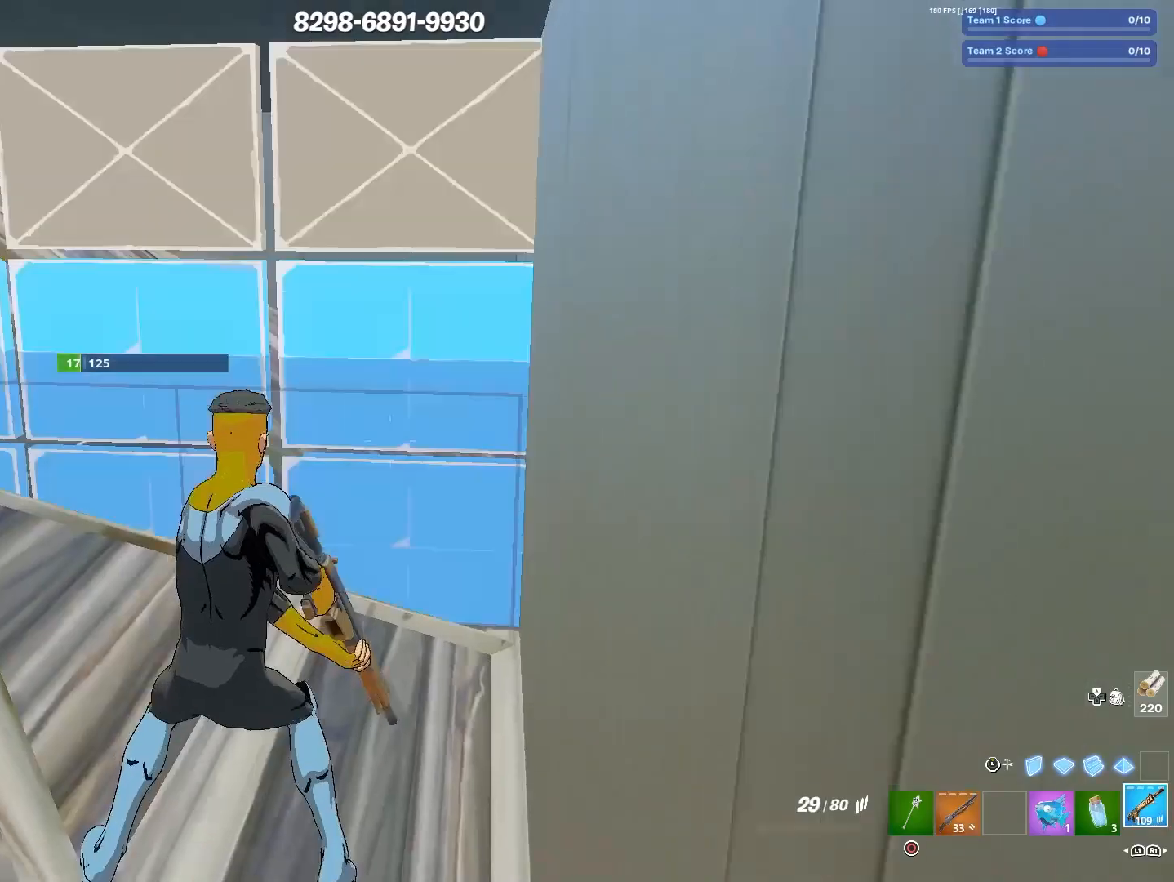
{"buttons": [], "left_stick": "left", "right_stick": "center", "events": [[17, "TRIANGLE", "down"], [17, "right_stick", "center"], [50, "TRIANGLE", "up"], [67, "left_stick", "center"], [133, "L3", "down"], [133, "left_stick", "left"], [233, "L3", "up"]]}
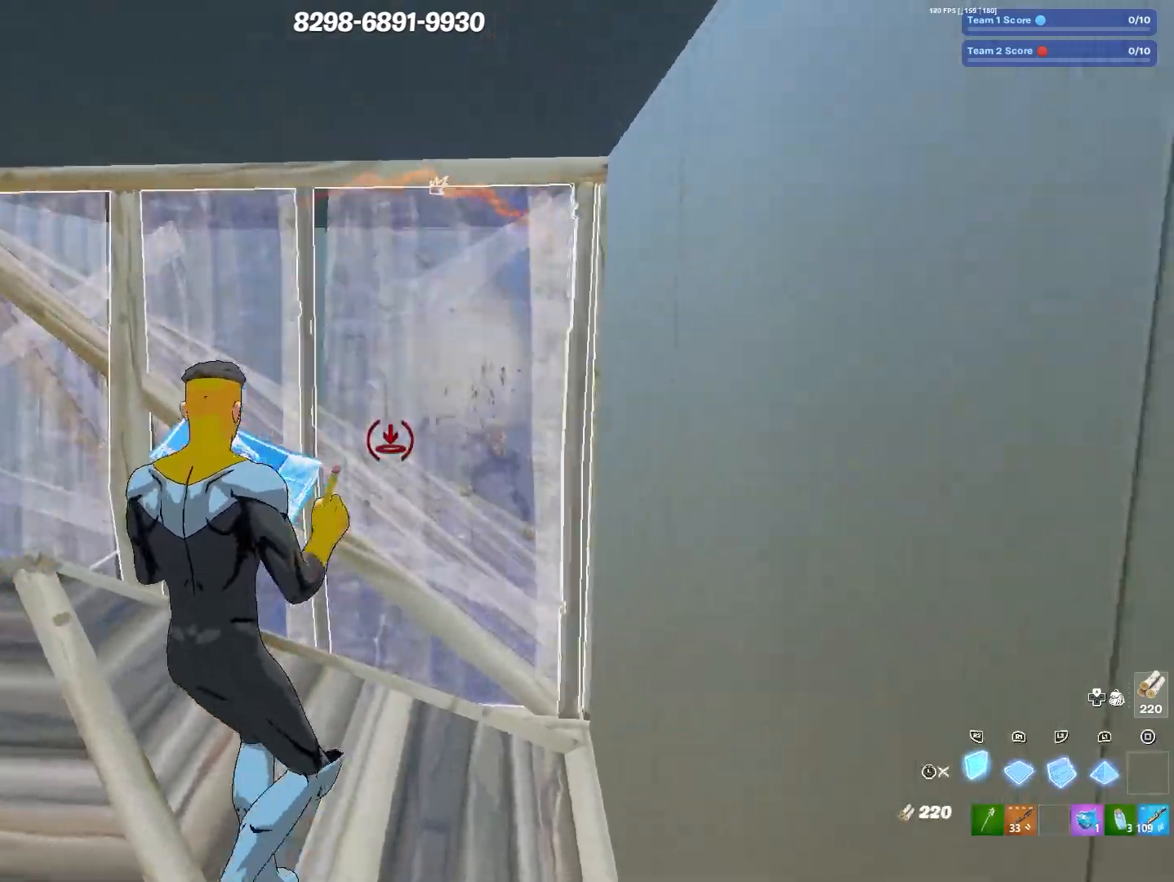
{"buttons": ["TRIANGLE"], "left_stick": "left", "right_stick": "center", "events": [[233, "L3", "down"], [350, "L3", "up"], [500, "TRIANGLE", "down"]]}
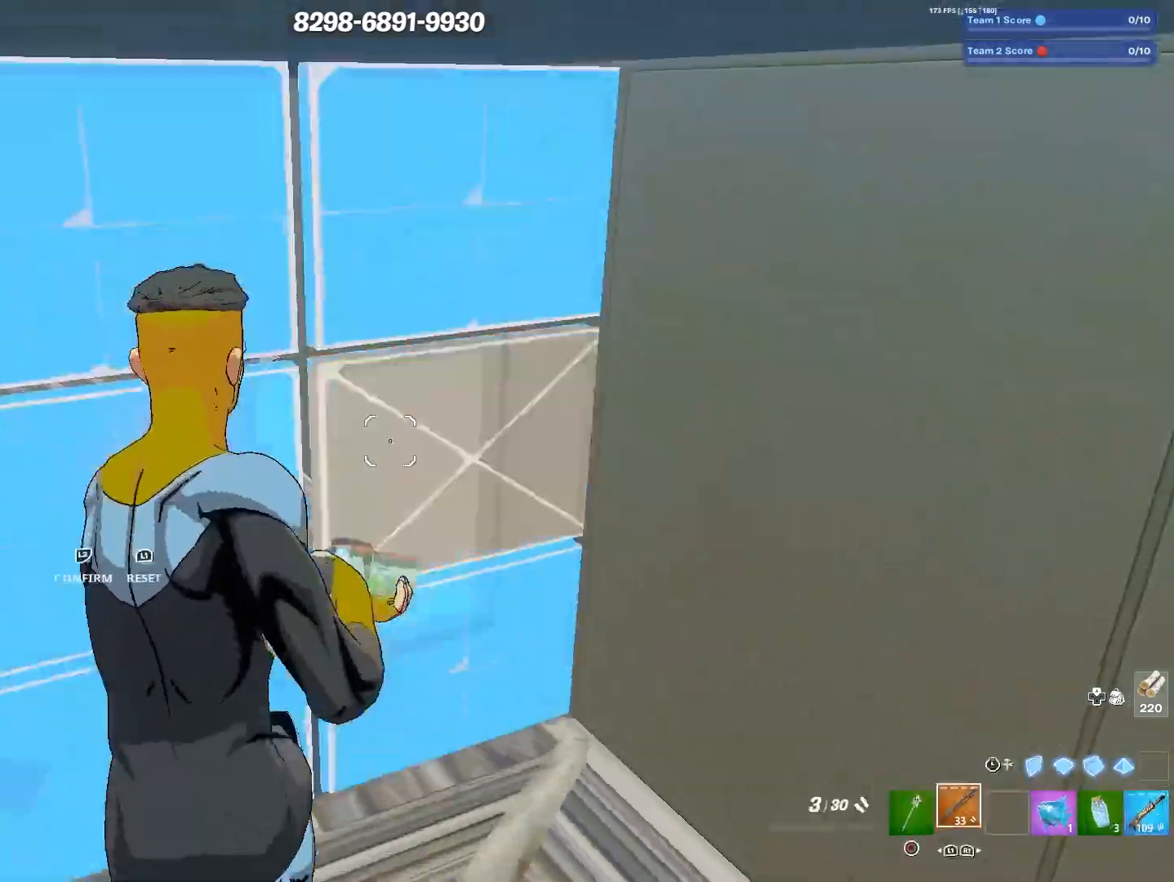
{"buttons": [], "left_stick": "down", "right_stick": "up-right", "events": [[50, "TRIANGLE", "up"], [50, "right_stick", "up"], [117, "right_stick", "left"], [200, "right_stick", "down-right"], [217, "left_stick", "down"], [317, "left_stick", "right"], [317, "right_stick", "center"], [500, "left_stick", "down"], [500, "right_stick", "up-right"]]}
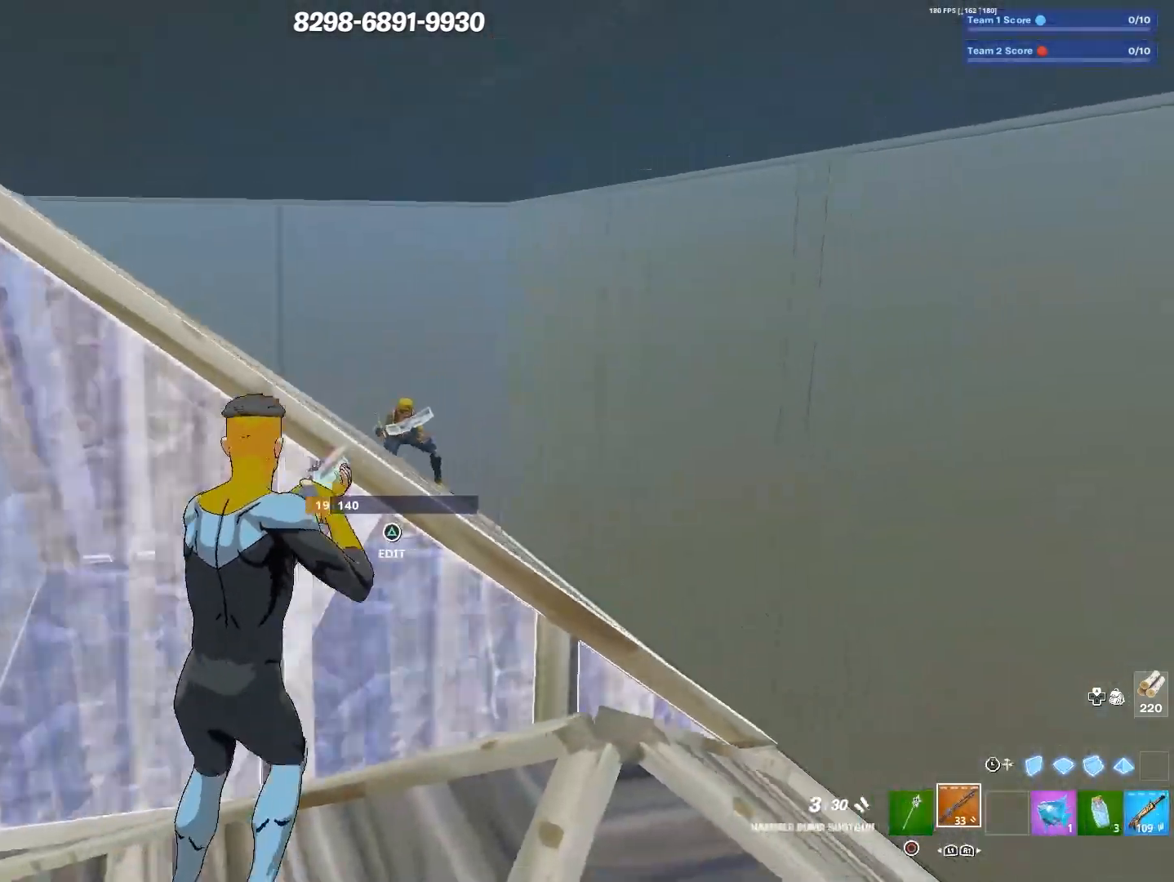
{"buttons": [], "left_stick": "right", "right_stick": "center", "events": [[17, "left_stick", "down-left"], [150, "right_stick", "down-left"], [233, "left_stick", "center"], [250, "TRIANGLE", "down"], [283, "left_stick", "right"], [317, "TRIANGLE", "up"], [333, "right_stick", "up-right"], [367, "L3", "down"], [383, "left_stick", "down-right"], [417, "right_stick", "center"], [467, "L3", "up"], [483, "left_stick", "right"]]}
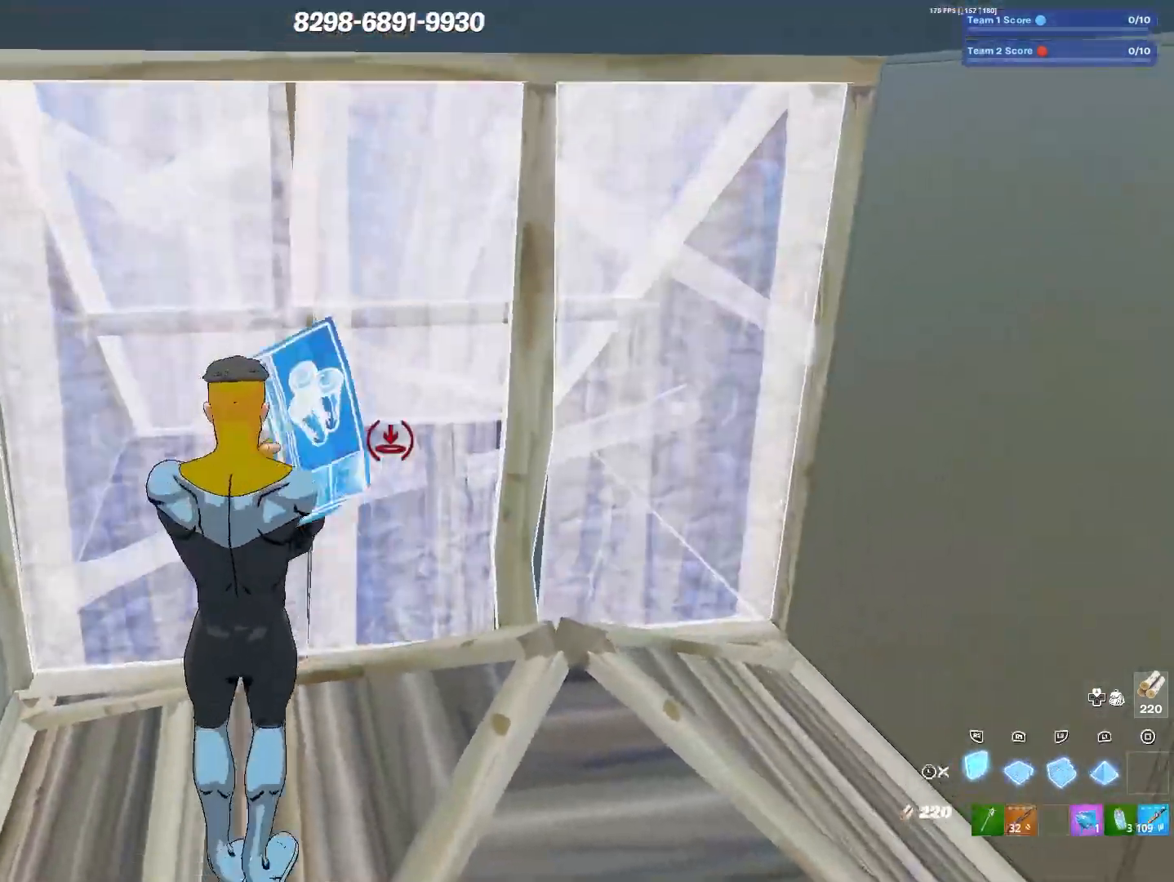
{"buttons": [], "left_stick": "up", "right_stick": "left", "events": [[150, "left_stick", "up-right"], [217, "L3", "down"], [317, "right_stick", "right"], [333, "L3", "up"], [400, "right_stick", "up"], [433, "left_stick", "up"], [483, "right_stick", "left"]]}
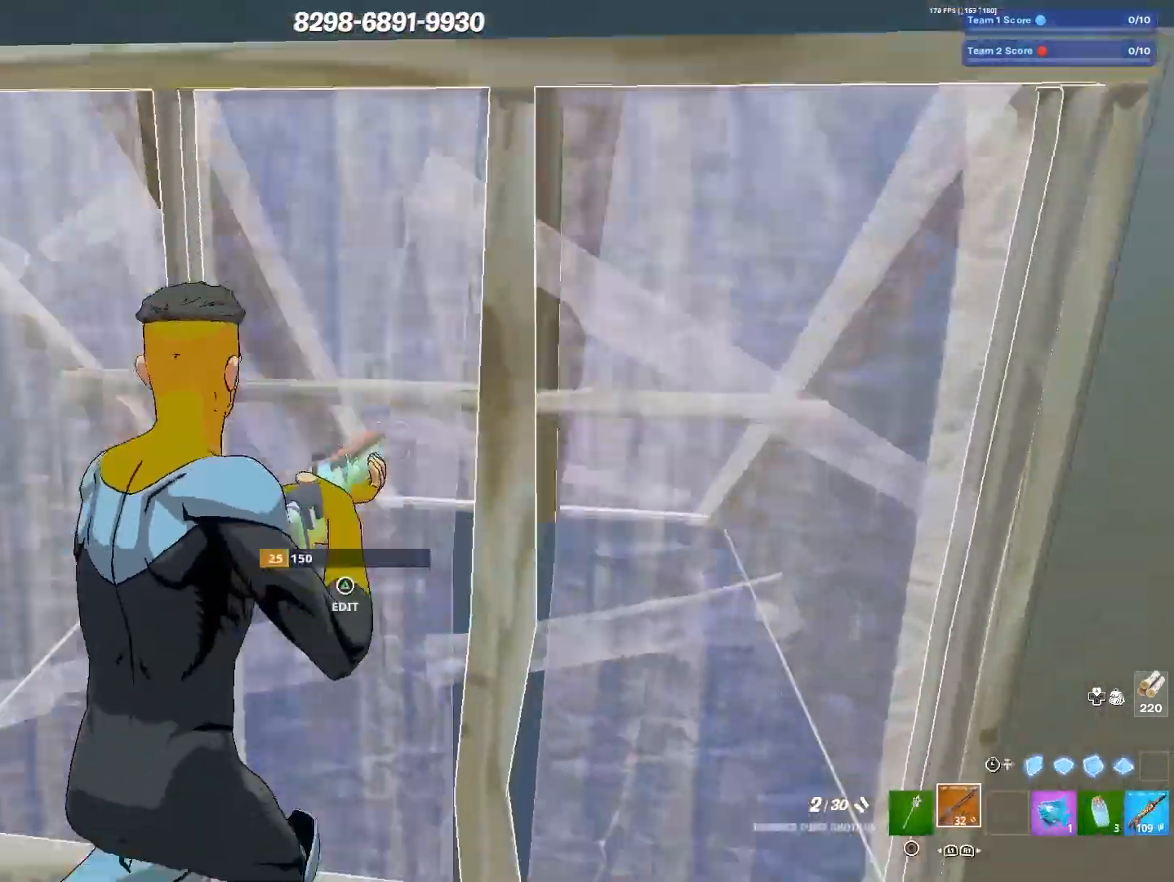
{"buttons": [], "left_stick": "down-left", "right_stick": "center", "events": [[50, "right_stick", "down"], [117, "left_stick", "center"], [150, "right_stick", "center"], [217, "left_stick", "down-left"], [367, "SQUARE", "down"], [433, "SQUARE", "up"]]}
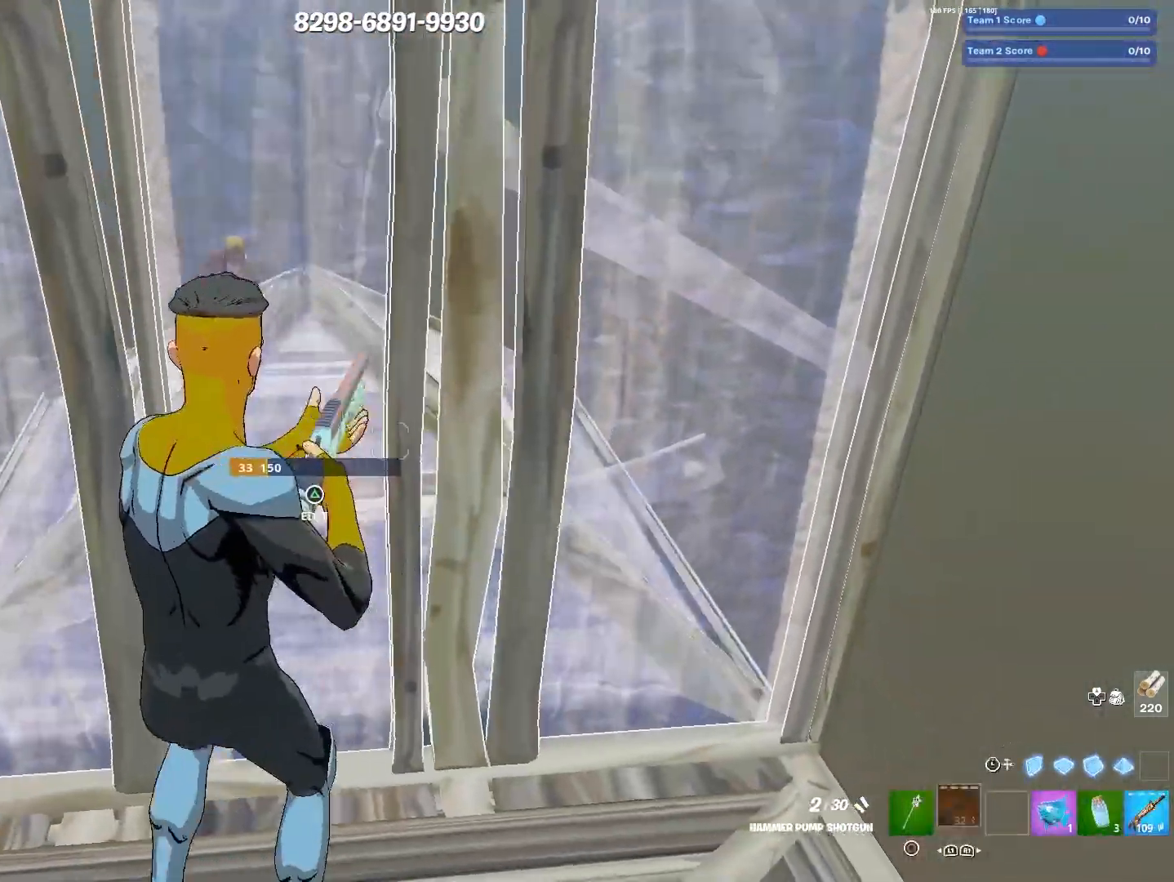
{"buttons": [], "left_stick": "down-left", "right_stick": "center", "events": []}
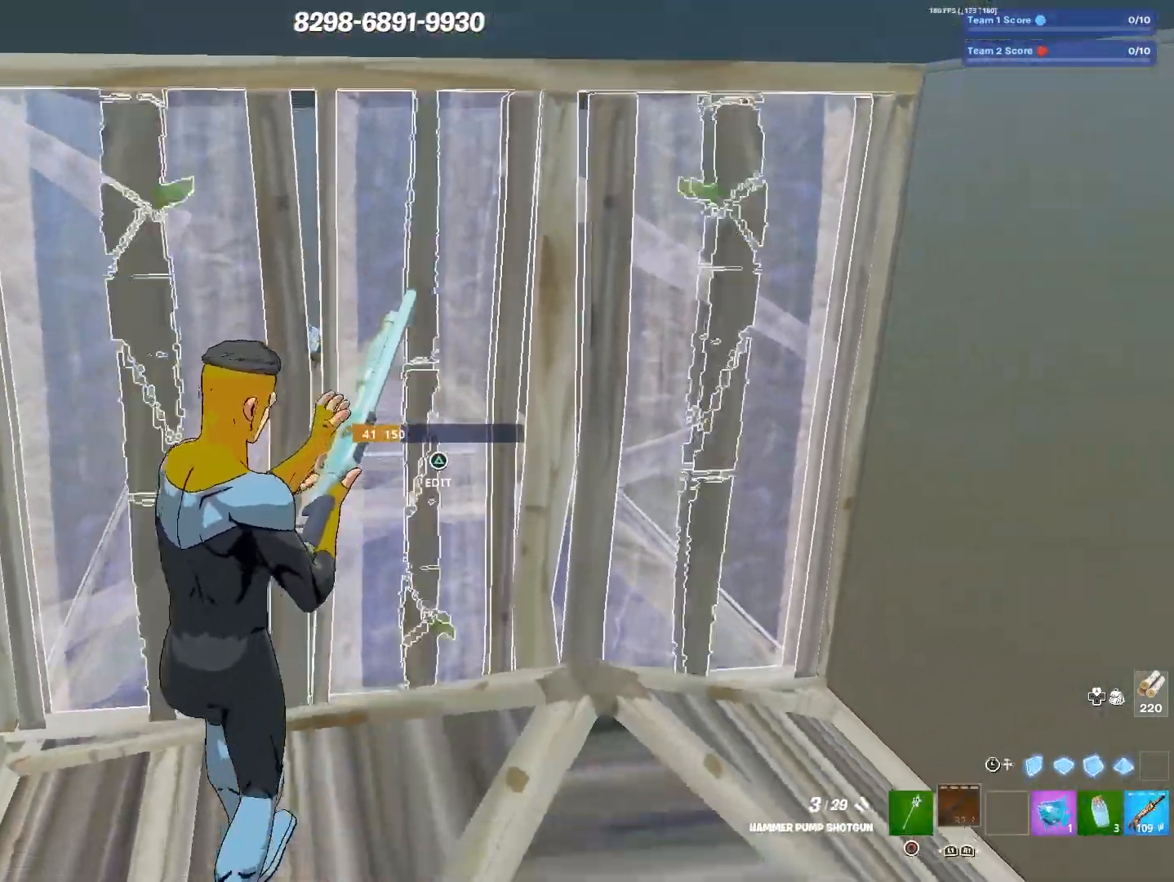
{"buttons": ["CROSS"], "left_stick": "center", "right_stick": "center", "events": [[33, "left_stick", "left"], [150, "TRIANGLE", "down"], [183, "left_stick", "center"], [217, "TRIANGLE", "up"], [267, "left_stick", "right"], [417, "left_stick", "center"], [467, "CROSS", "down"]]}
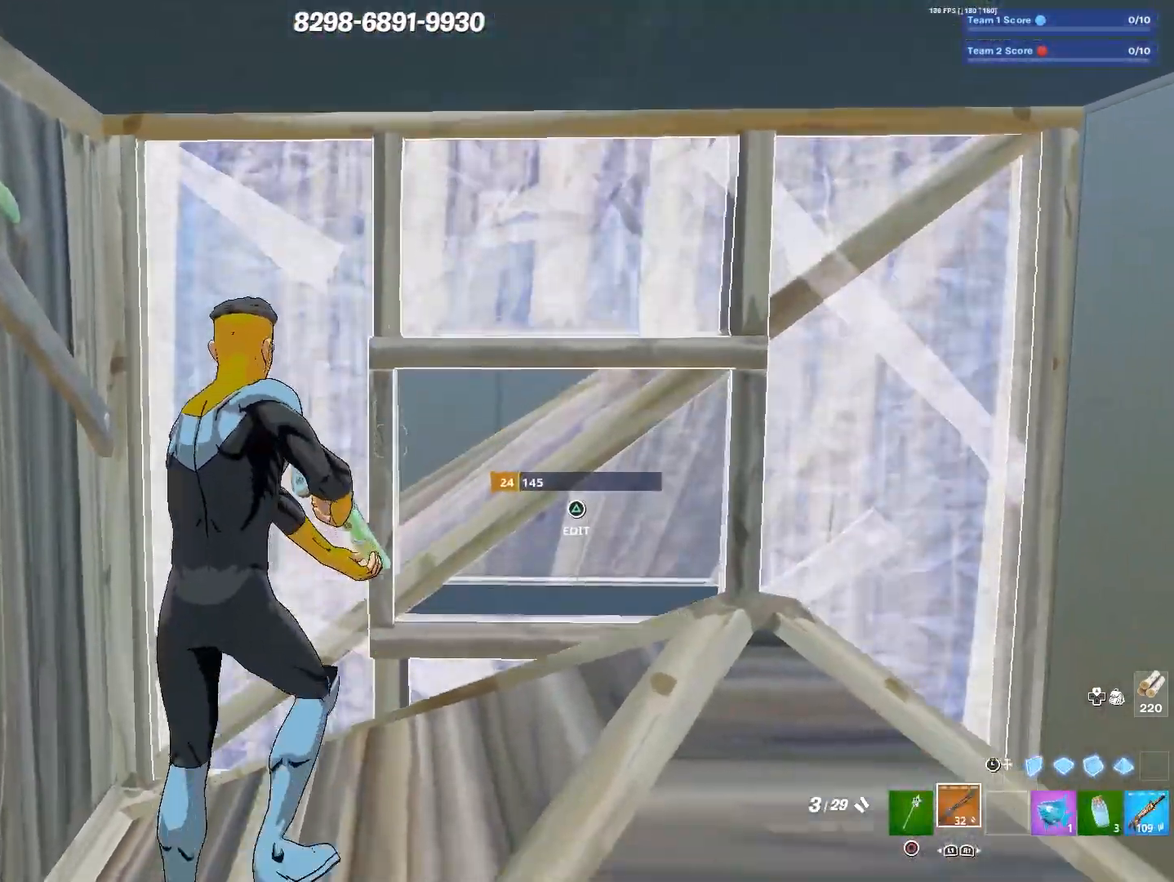
{"buttons": [], "left_stick": "left", "right_stick": "center", "events": [[17, "left_stick", "right"], [67, "CROSS", "up"], [200, "left_stick", "center"], [267, "left_stick", "left"], [350, "right_stick", "right"], [483, "right_stick", "center"]]}
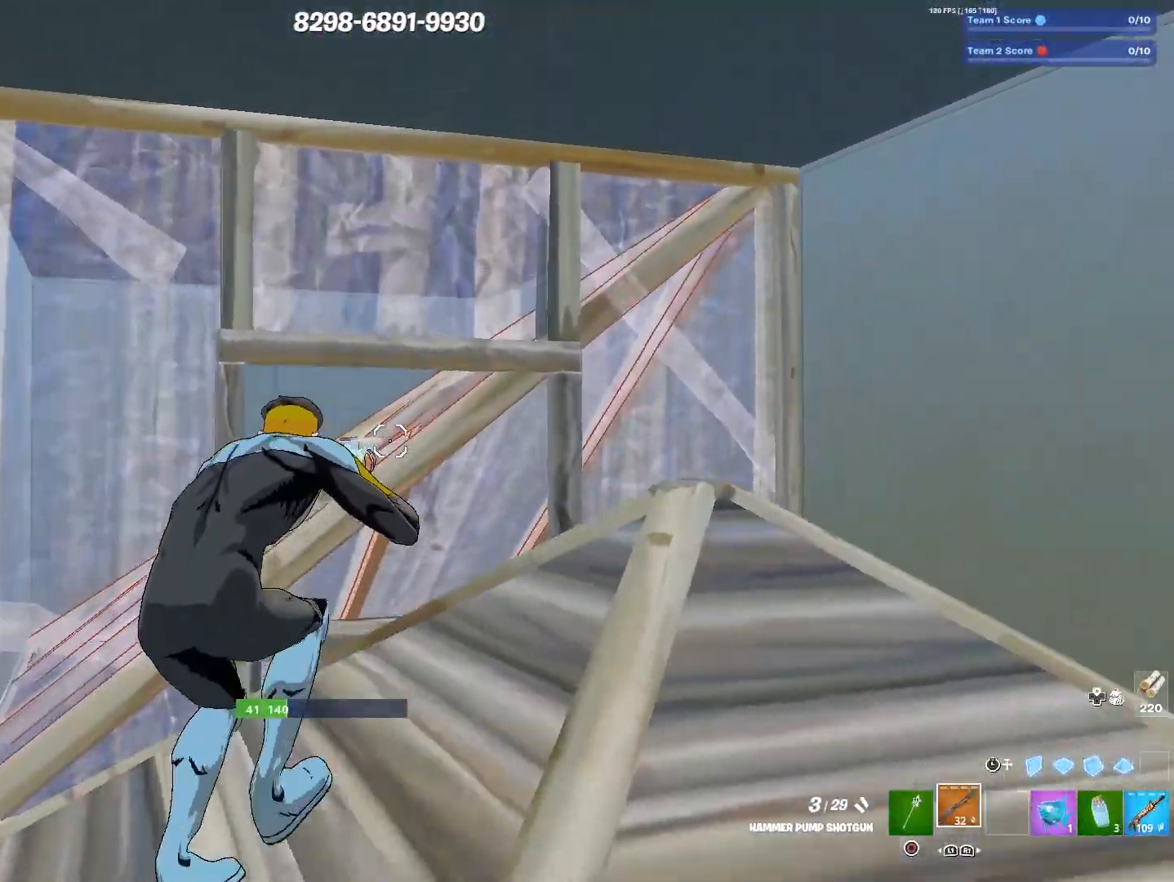
{"buttons": [], "left_stick": "left", "right_stick": "center", "events": []}
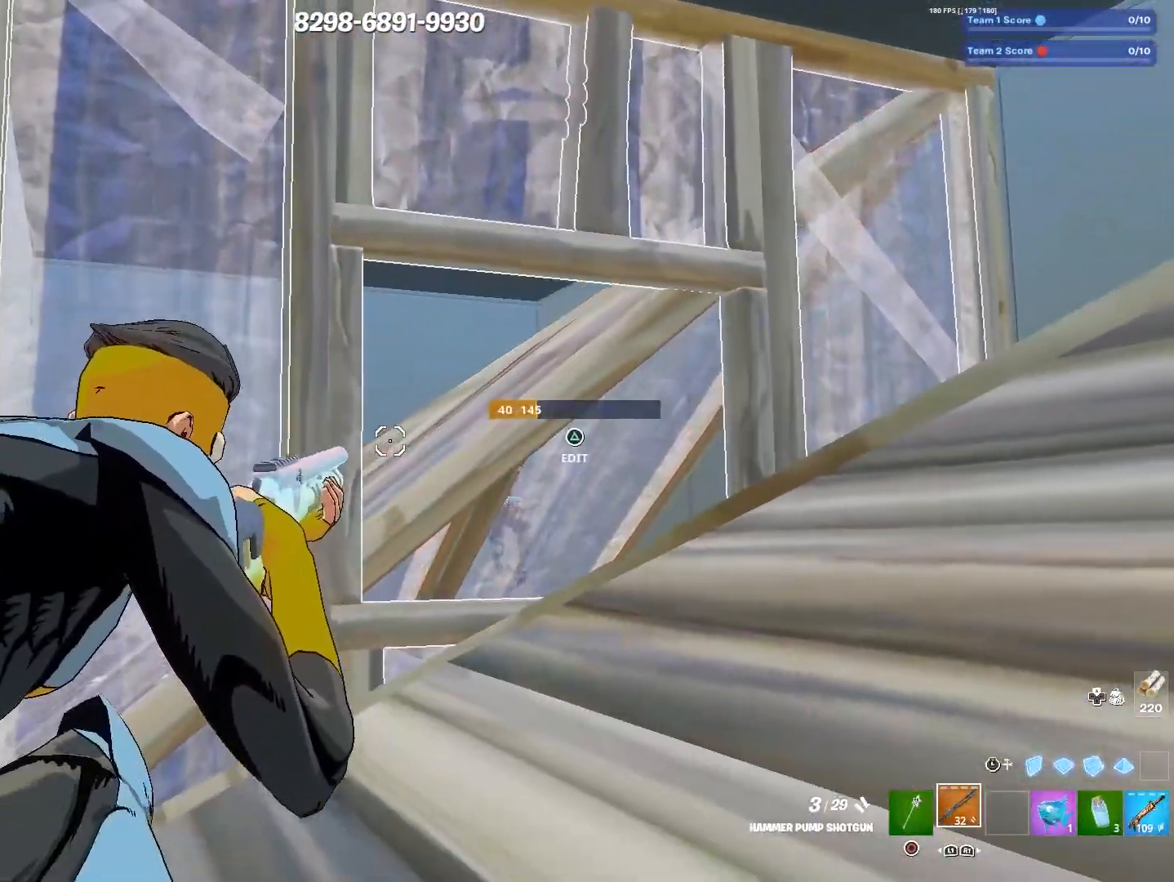
{"buttons": [], "left_stick": "right", "right_stick": "up-right", "events": [[33, "left_stick", "center"], [133, "left_stick", "right"], [300, "CROSS", "down"], [400, "CROSS", "up"], [500, "right_stick", "up-right"]]}
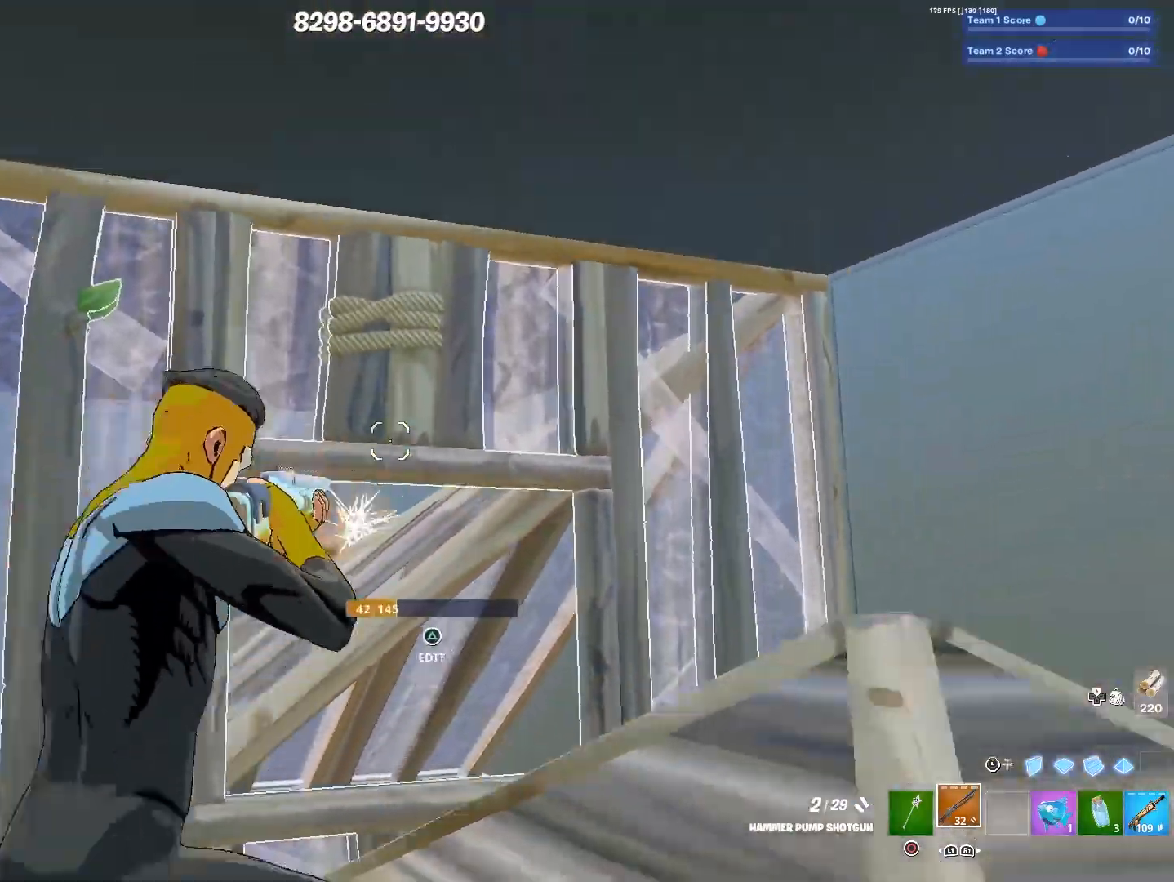
{"buttons": [], "left_stick": "down-right", "right_stick": "center", "events": [[100, "right_stick", "down-left"], [133, "TRIANGLE", "down"], [167, "TRIANGLE", "up"], [250, "L3", "down"], [267, "right_stick", "down"], [300, "left_stick", "down-right"], [367, "L3", "up"], [367, "right_stick", "center"]]}
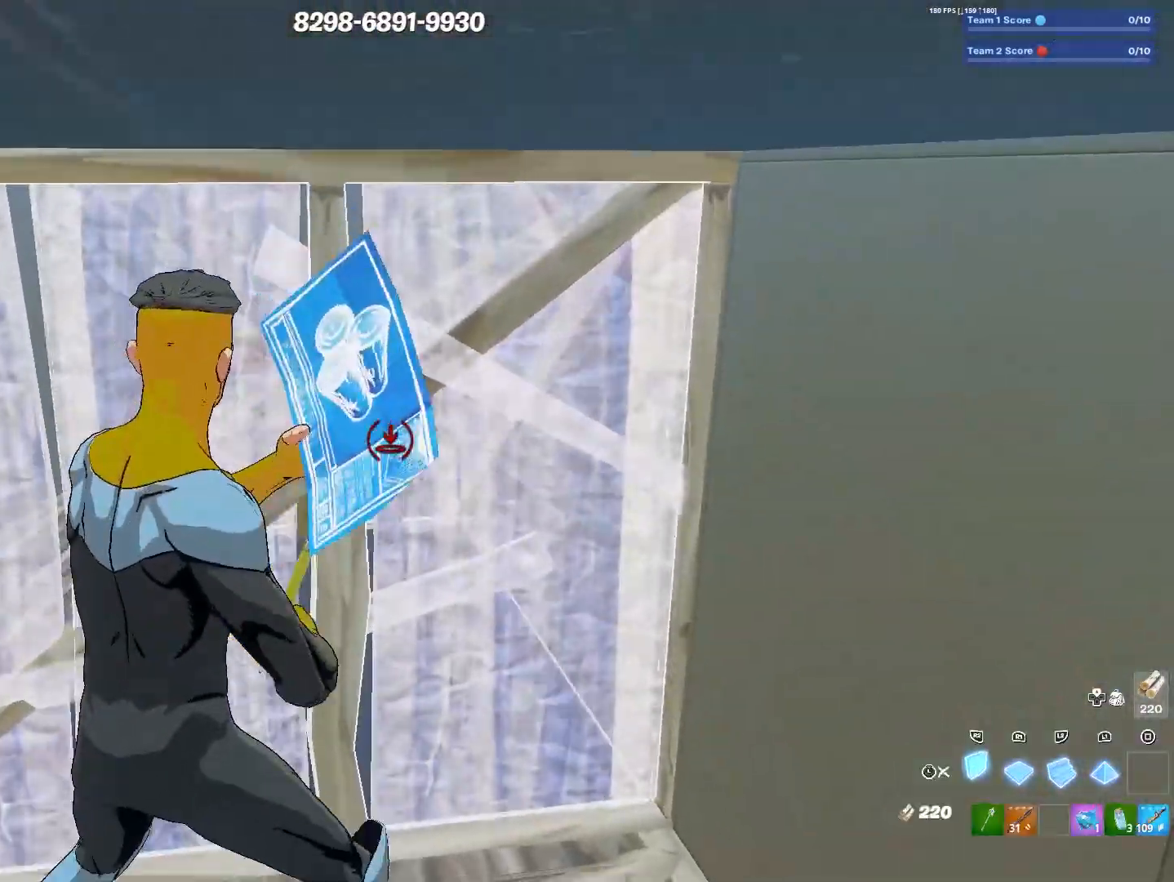
{"buttons": [], "left_stick": "left", "right_stick": "center", "events": [[83, "L3", "down"], [167, "left_stick", "right"], [183, "L3", "up"], [217, "SQUARE", "down"], [317, "SQUARE", "up"], [450, "left_stick", "center"], [500, "left_stick", "left"]]}